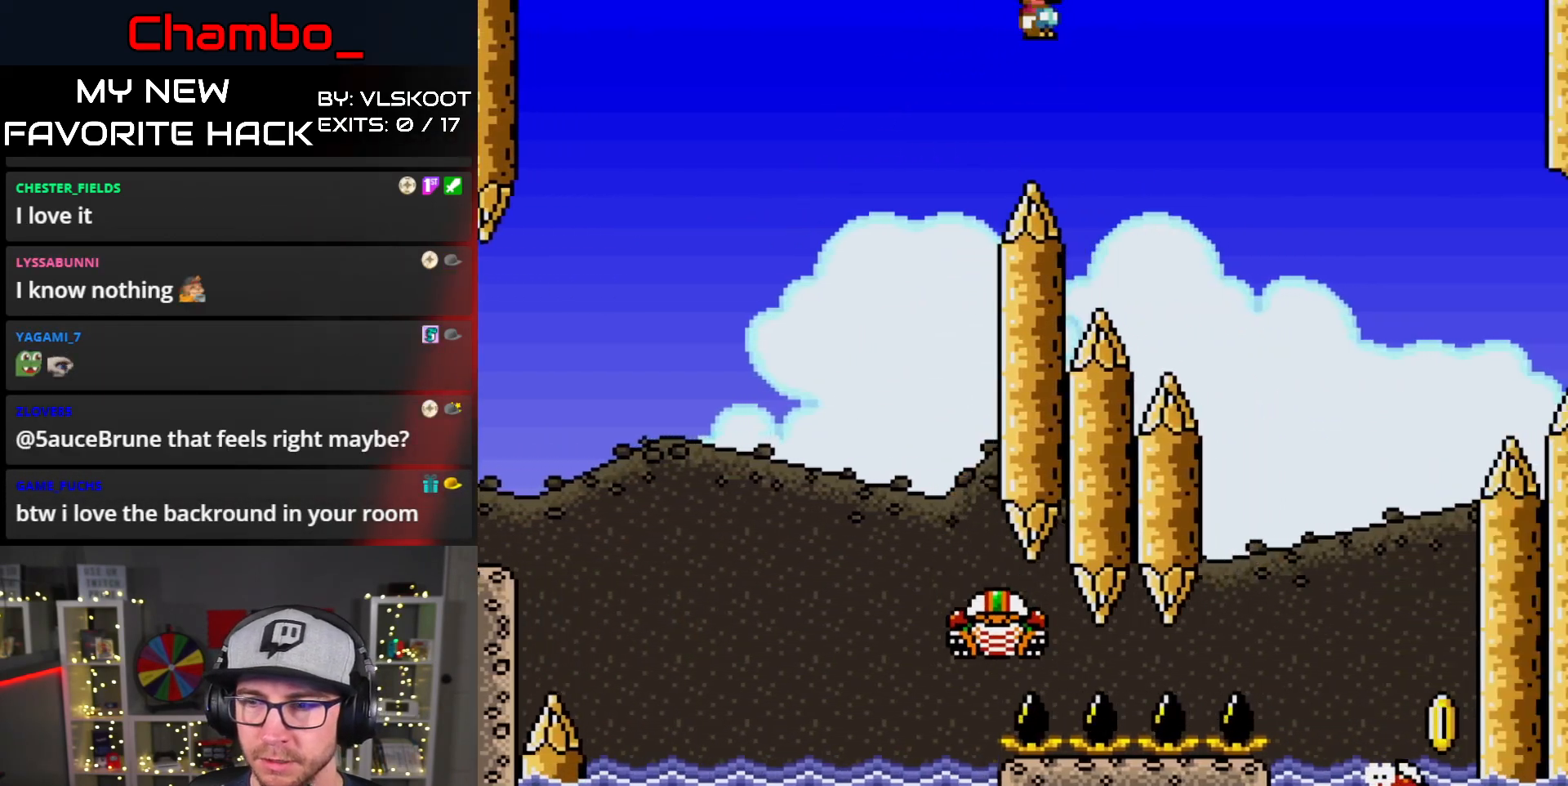
Gameplay with a controller (Nintendo layout); each line is a JSON object with the inputs held at the frame after it (dt_ms = milliseconds from this image to that frame). "events" lists button and stick changes between this image and that frame as [ms after this image, input, new state], when the widget could be followed in between. Not read: L1 L3 R1 R3 START.
{"dt_ms": 1000, "buttons": ["A", "X", "DPAD_UP", "DPAD_RIGHT"]}
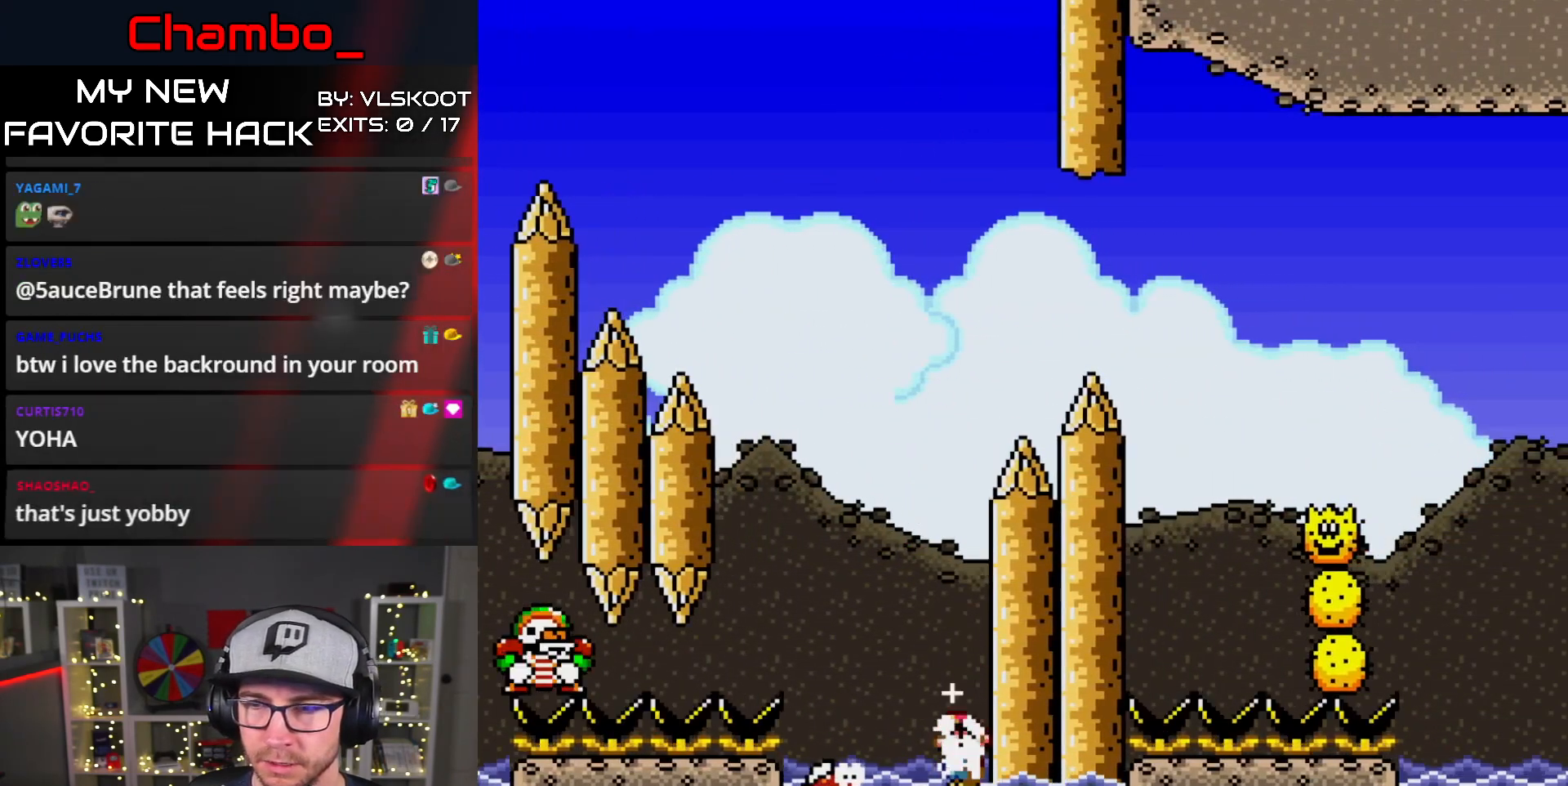
{"dt_ms": 500, "buttons": ["X", "DPAD_UP", "DPAD_LEFT"], "events": [[67, "DPAD_RIGHT", "up"], [100, "DPAD_LEFT", "down"], [200, "DPAD_UP", "up"], [300, "A", "up"], [400, "DPAD_LEFT", "up"], [400, "DPAD_RIGHT", "down"], [417, "A", "down"], [450, "DPAD_UP", "down"], [467, "DPAD_RIGHT", "up"], [483, "A", "up"], [483, "DPAD_LEFT", "down"]]}
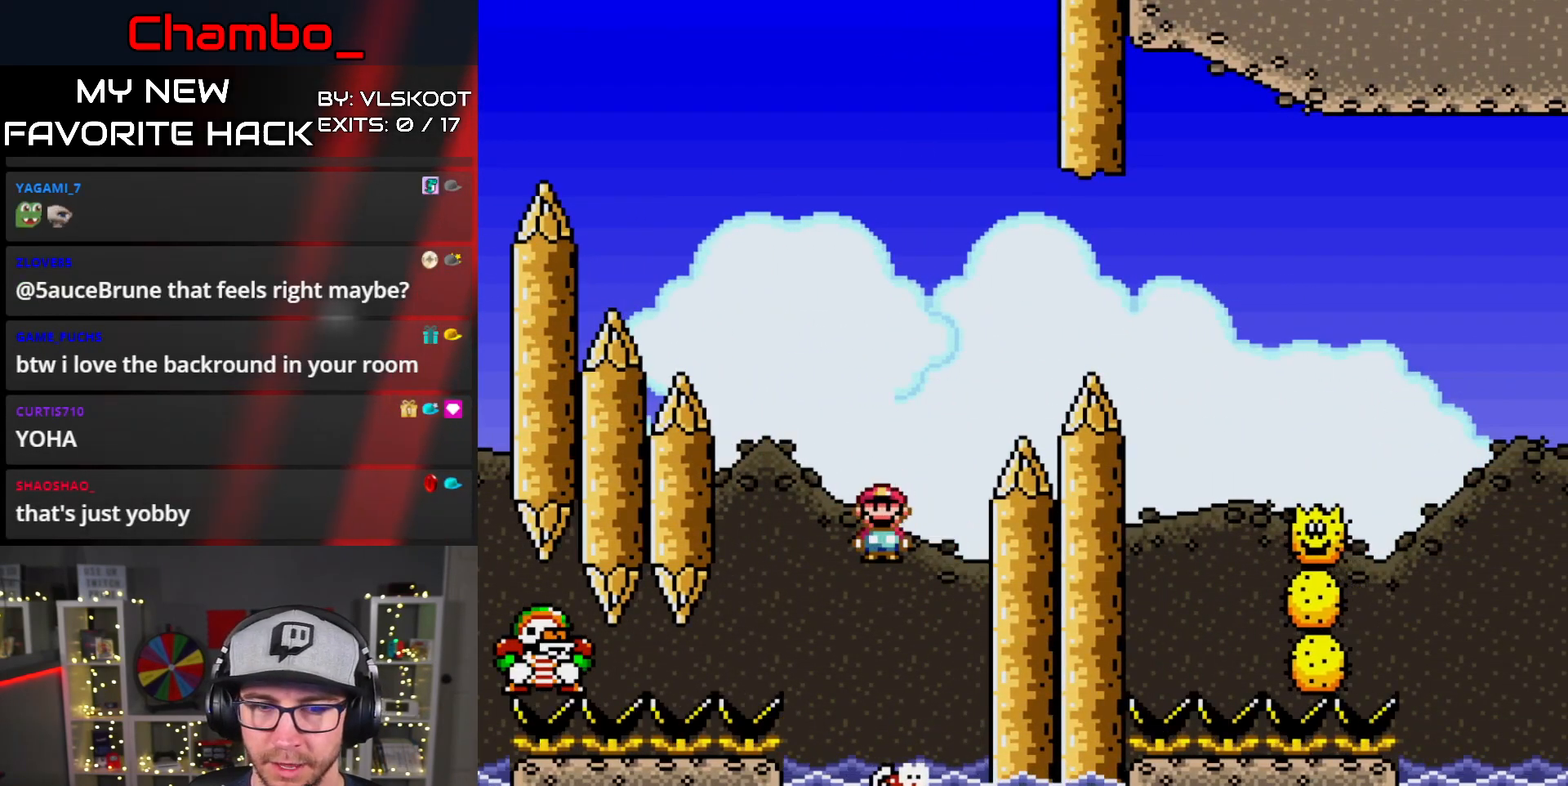
{"dt_ms": 1000, "buttons": ["A", "X", "DPAD_RIGHT"]}
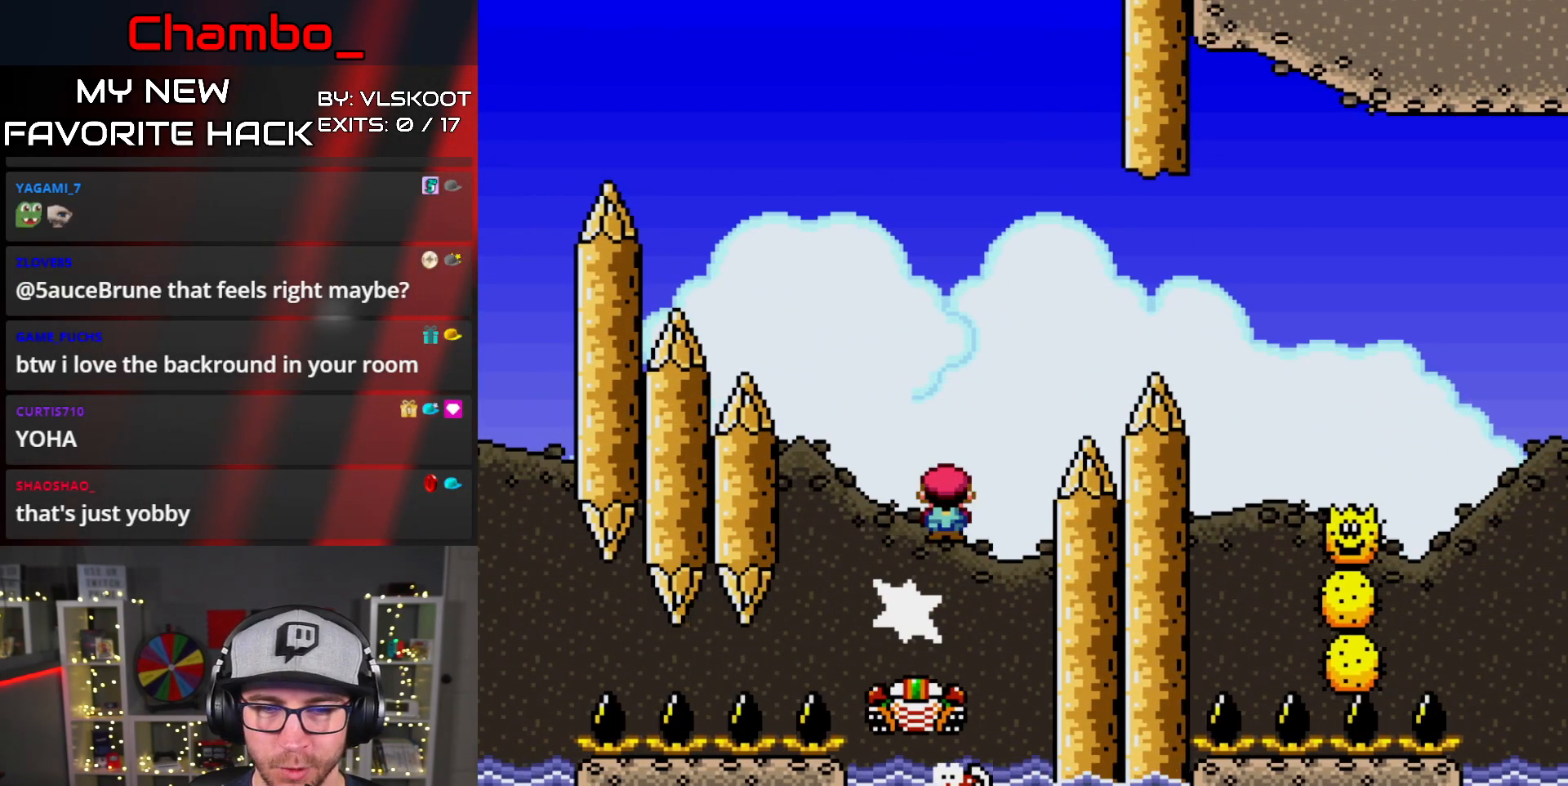
{"dt_ms": 500, "buttons": ["X", "DPAD_RIGHT"], "events": [[317, "A", "up"]]}
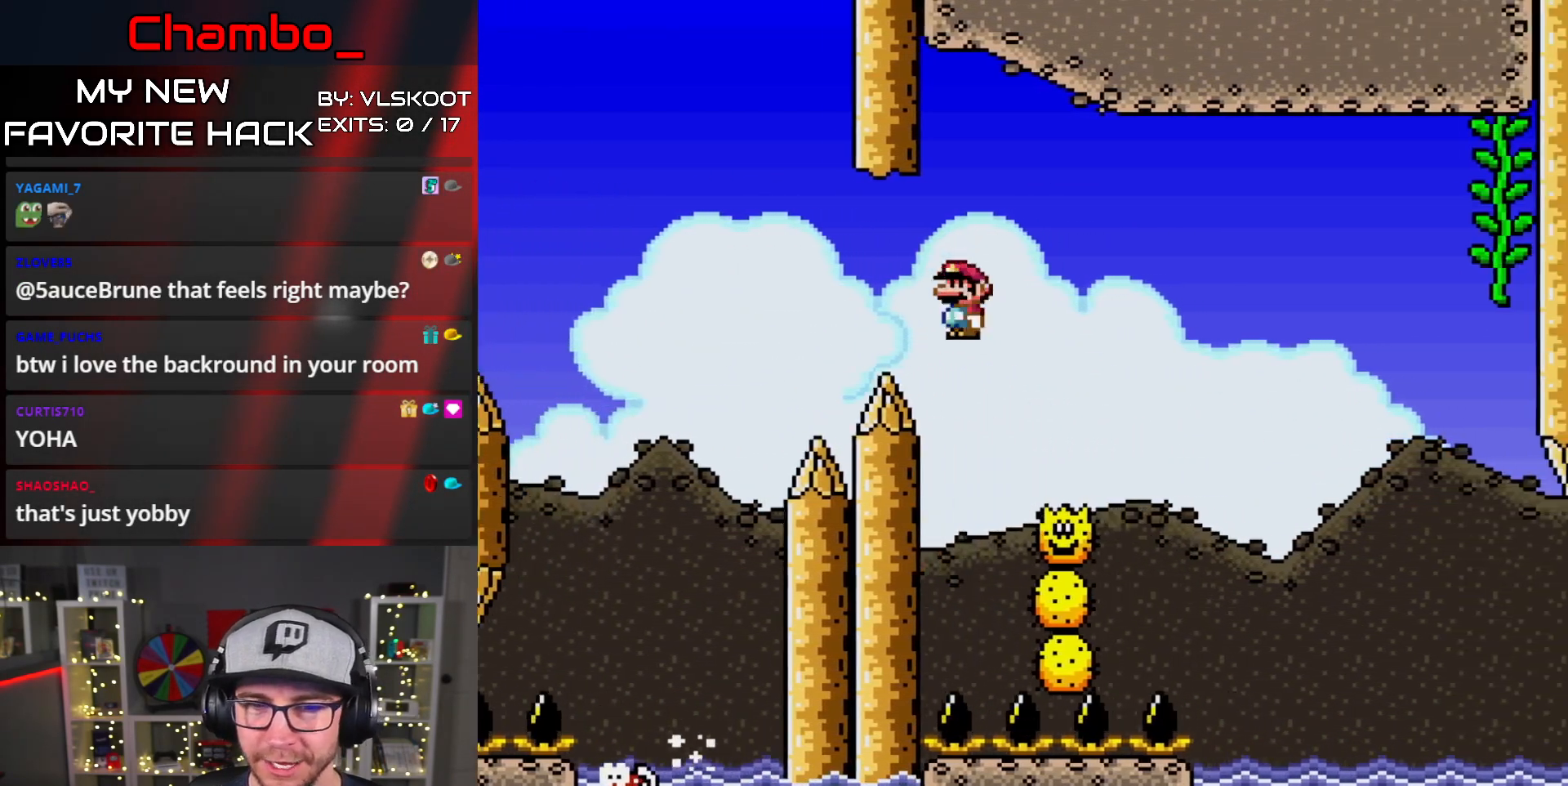
{"dt_ms": 500, "buttons": ["A", "X", "DPAD_RIGHT"], "events": [[83, "A", "down"]]}